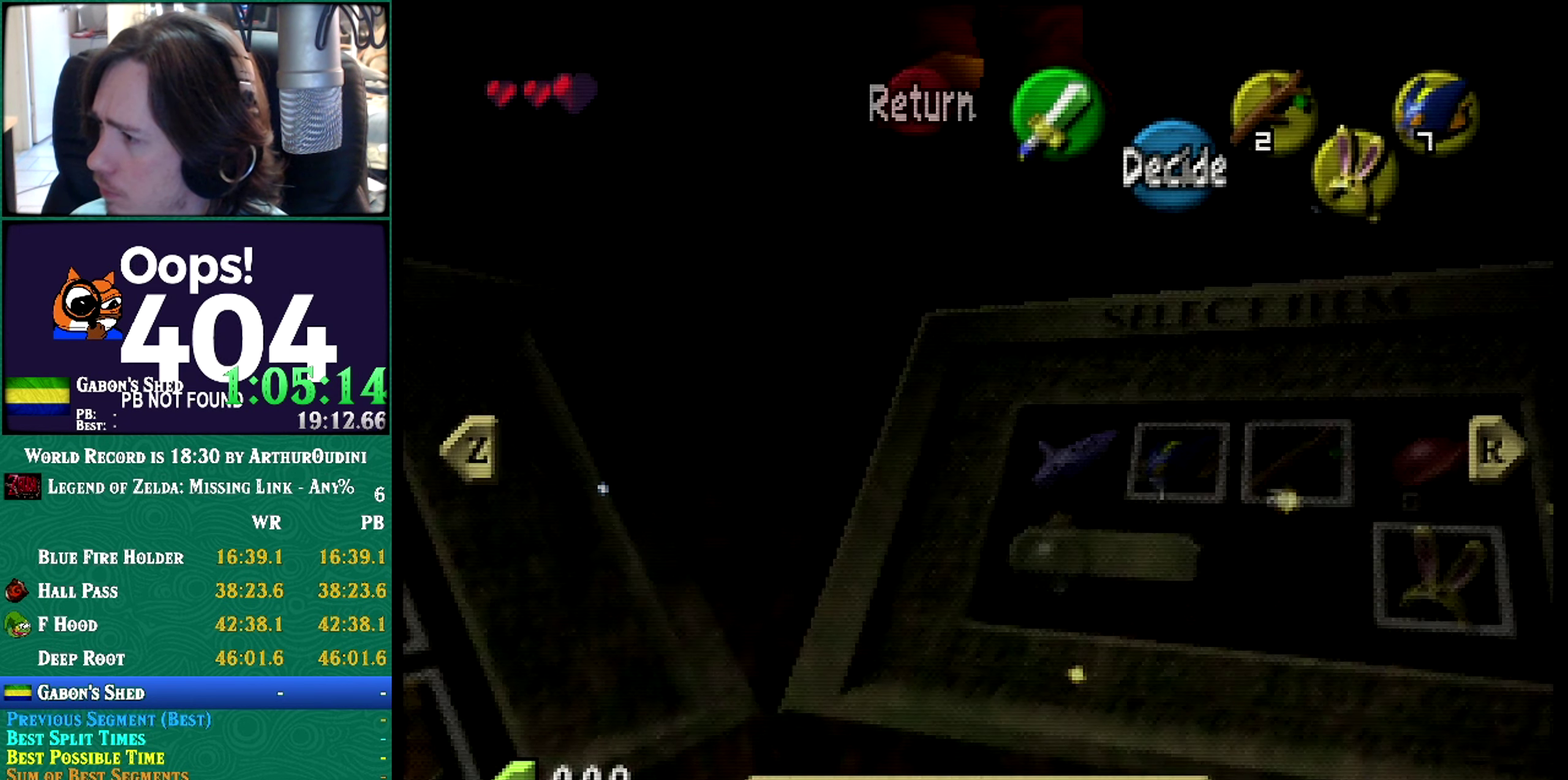
Gameplay with a controller (Nintendo layout); each line is a JSON object with the inputs held at the frame after it. "events" lists button and stick changes between this image and that frame as [ms after this image, input, new state], when the widget could be followed in between. Not read: L1 L3 R1 R3.
{"buttons": [], "left_stick": "down", "events": [[234, "left_stick", "center"], [484, "left_stick", "down"]]}
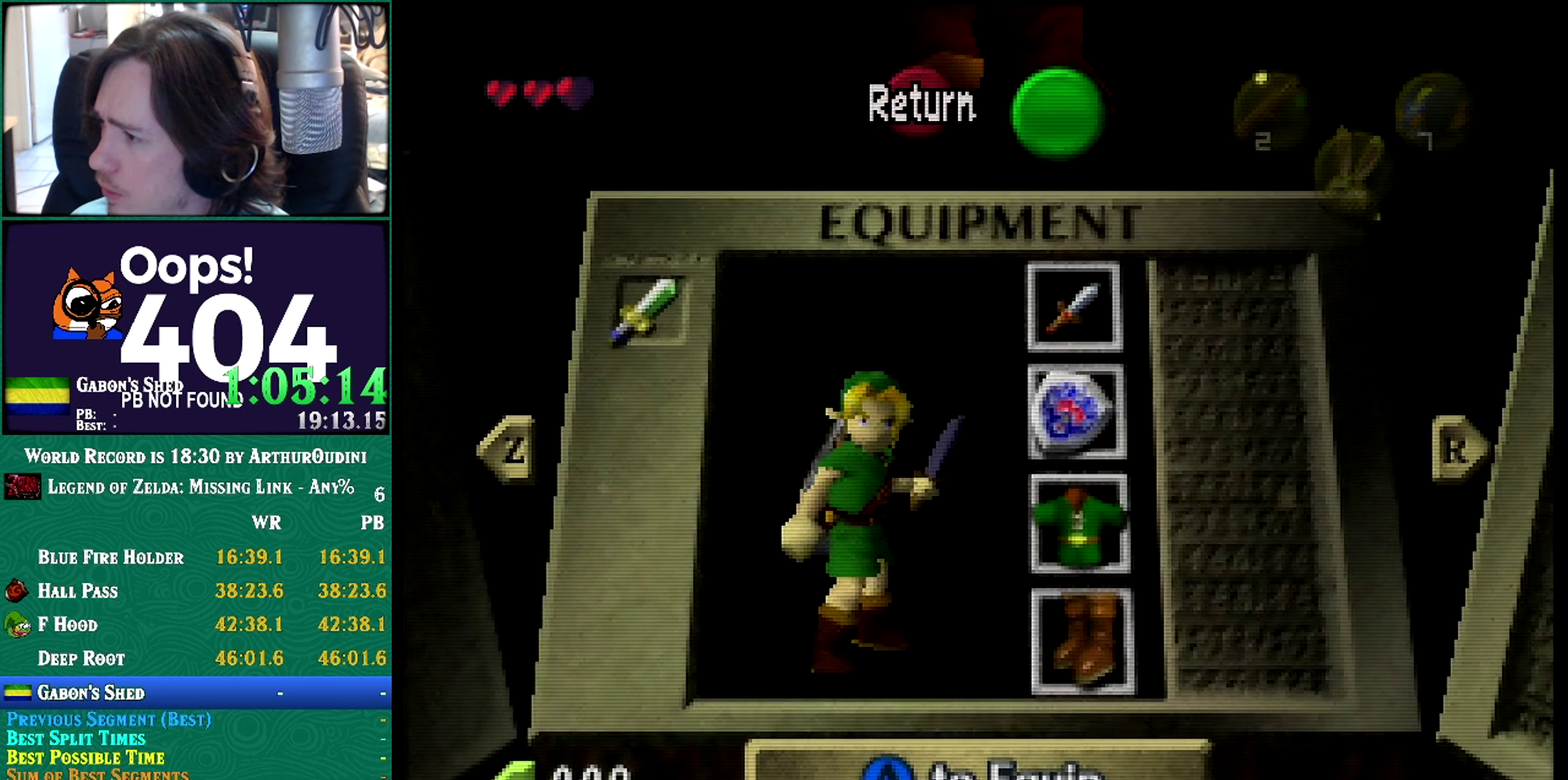
{"buttons": [], "left_stick": "down", "events": []}
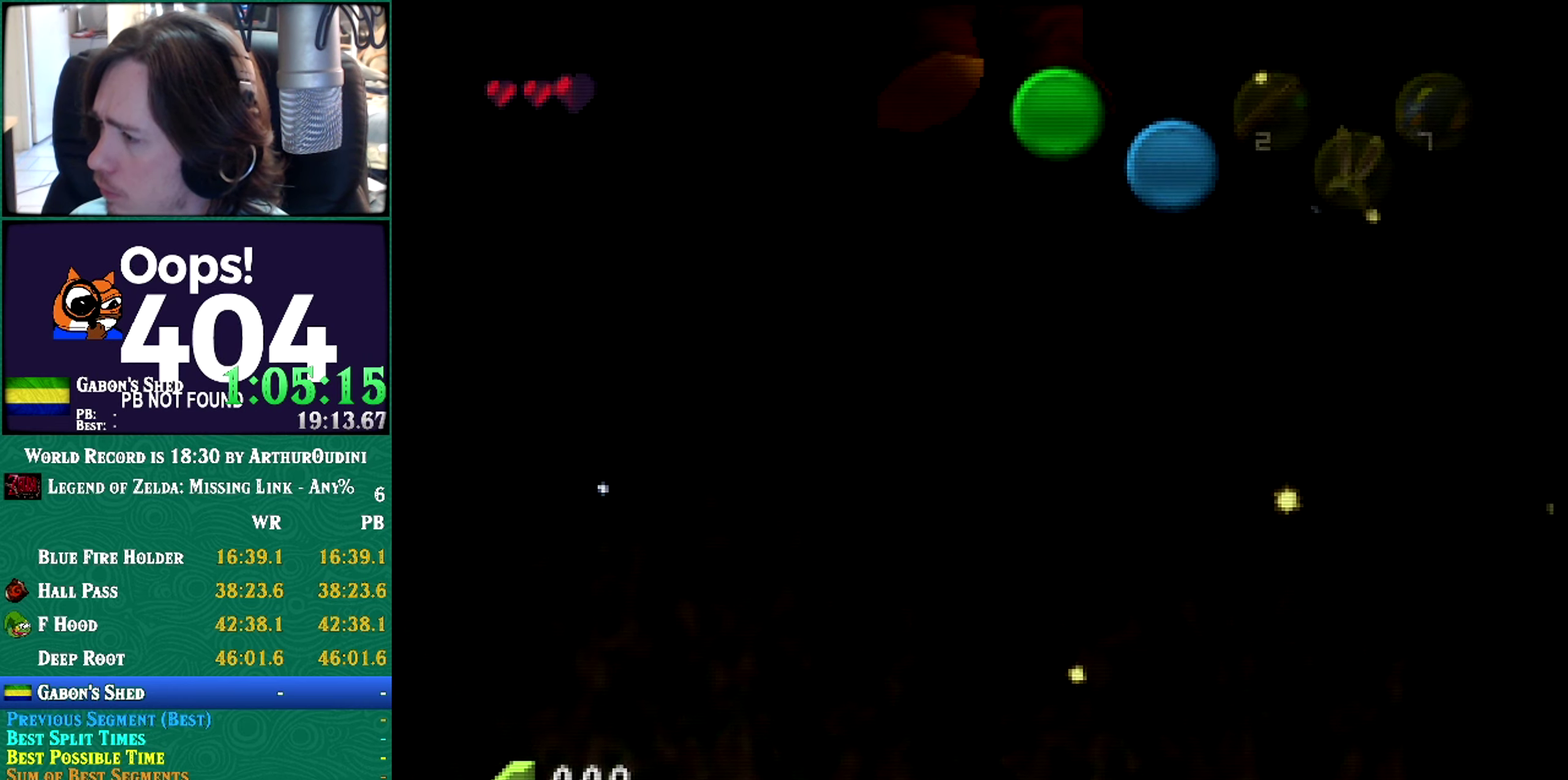
{"buttons": ["START"], "left_stick": "down", "events": [[133, "START", "down"]]}
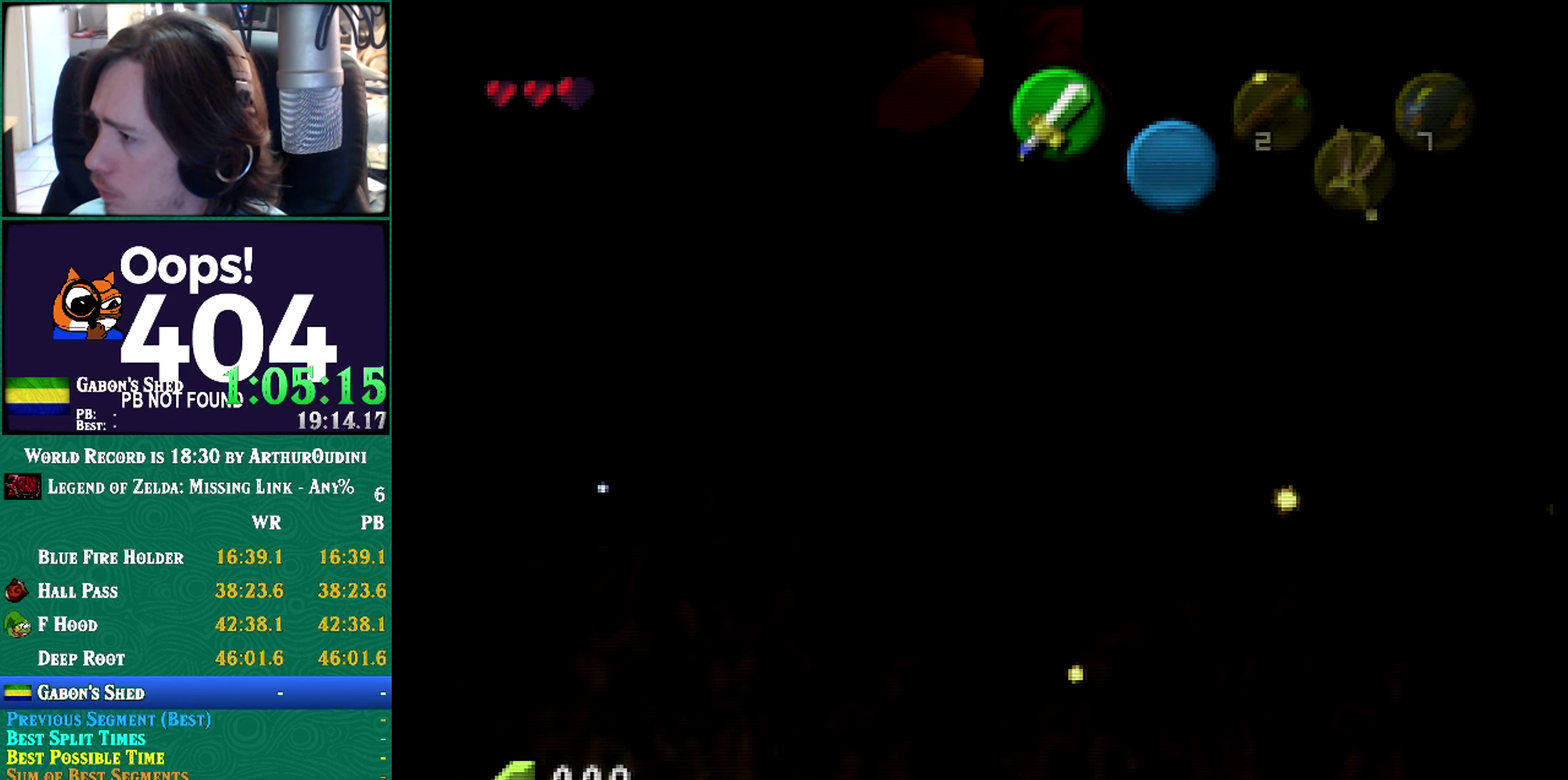
{"buttons": [], "left_stick": "center", "events": [[133, "START", "up"], [417, "left_stick", "center"]]}
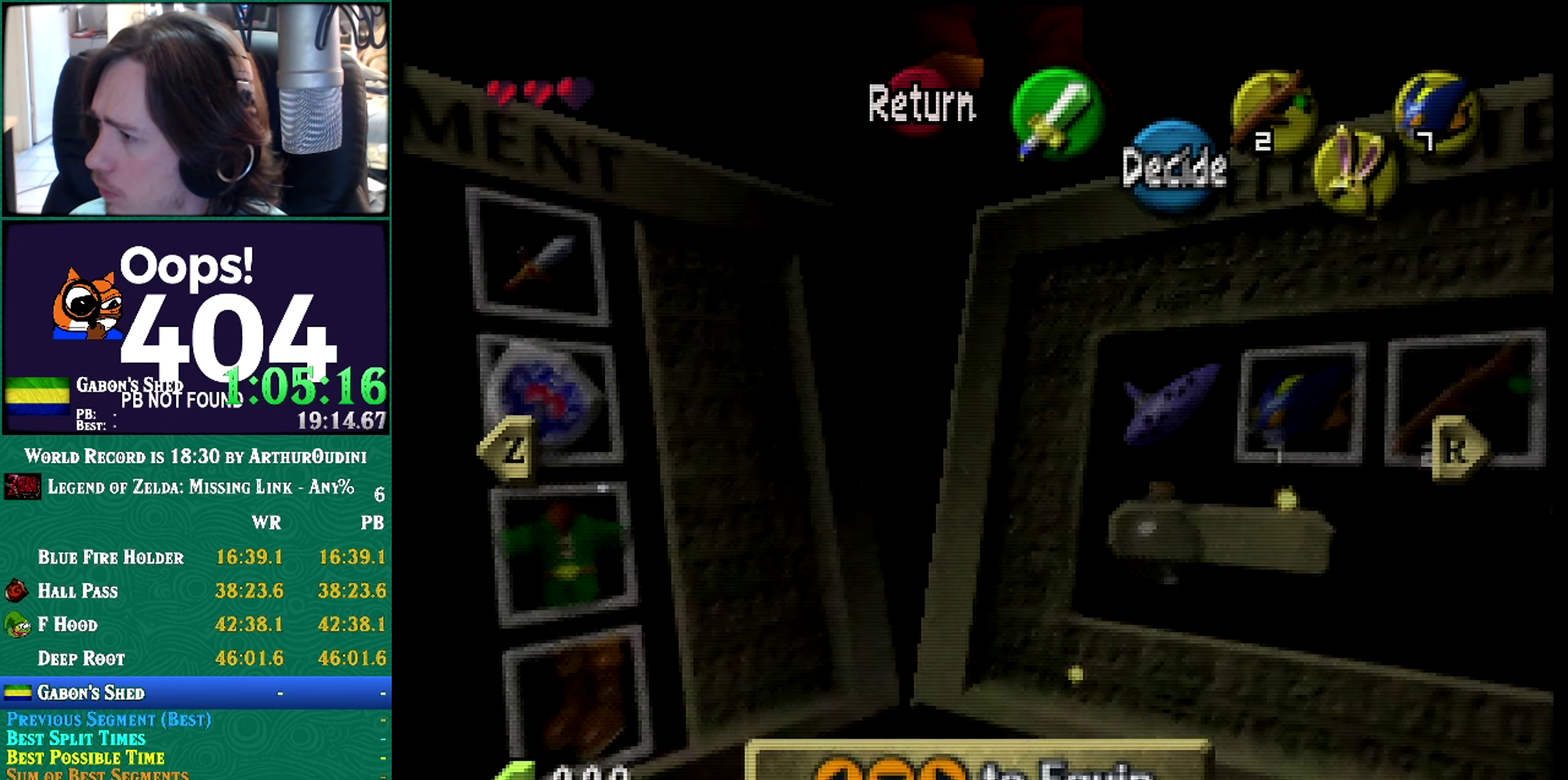
{"buttons": [], "left_stick": "down", "events": [[400, "left_stick", "down"]]}
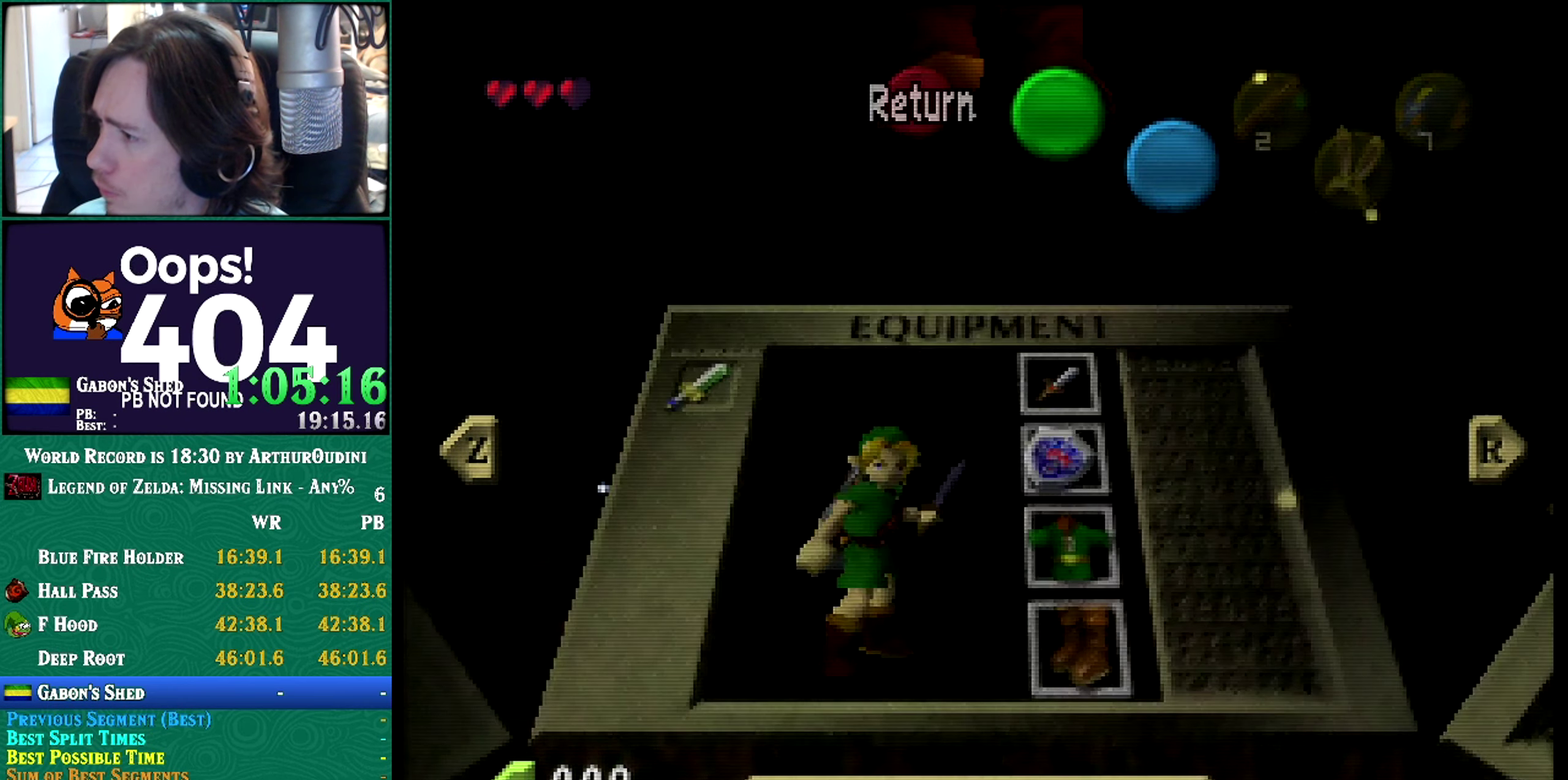
{"buttons": [], "left_stick": "down", "events": []}
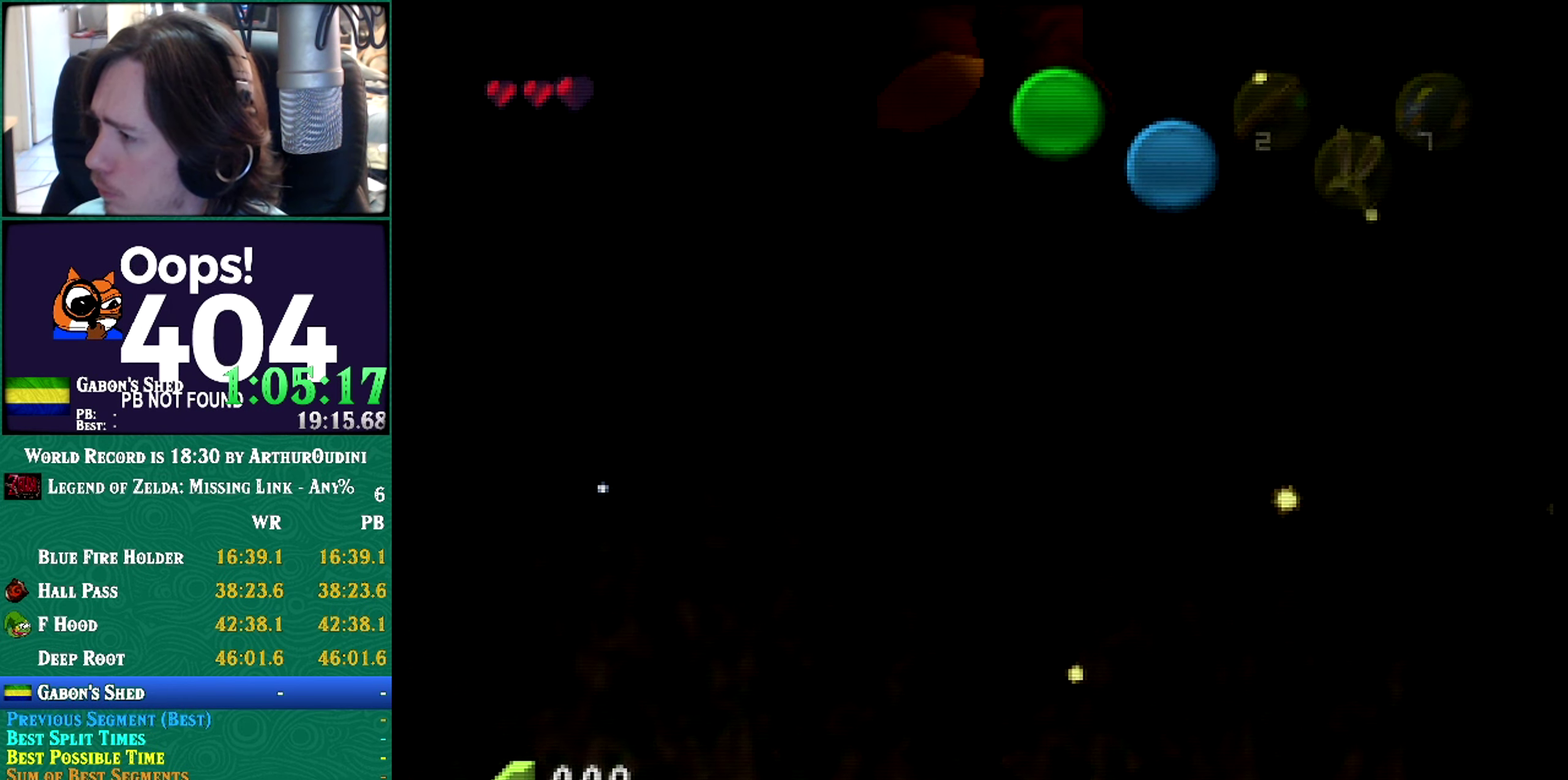
{"buttons": [], "left_stick": "down", "events": []}
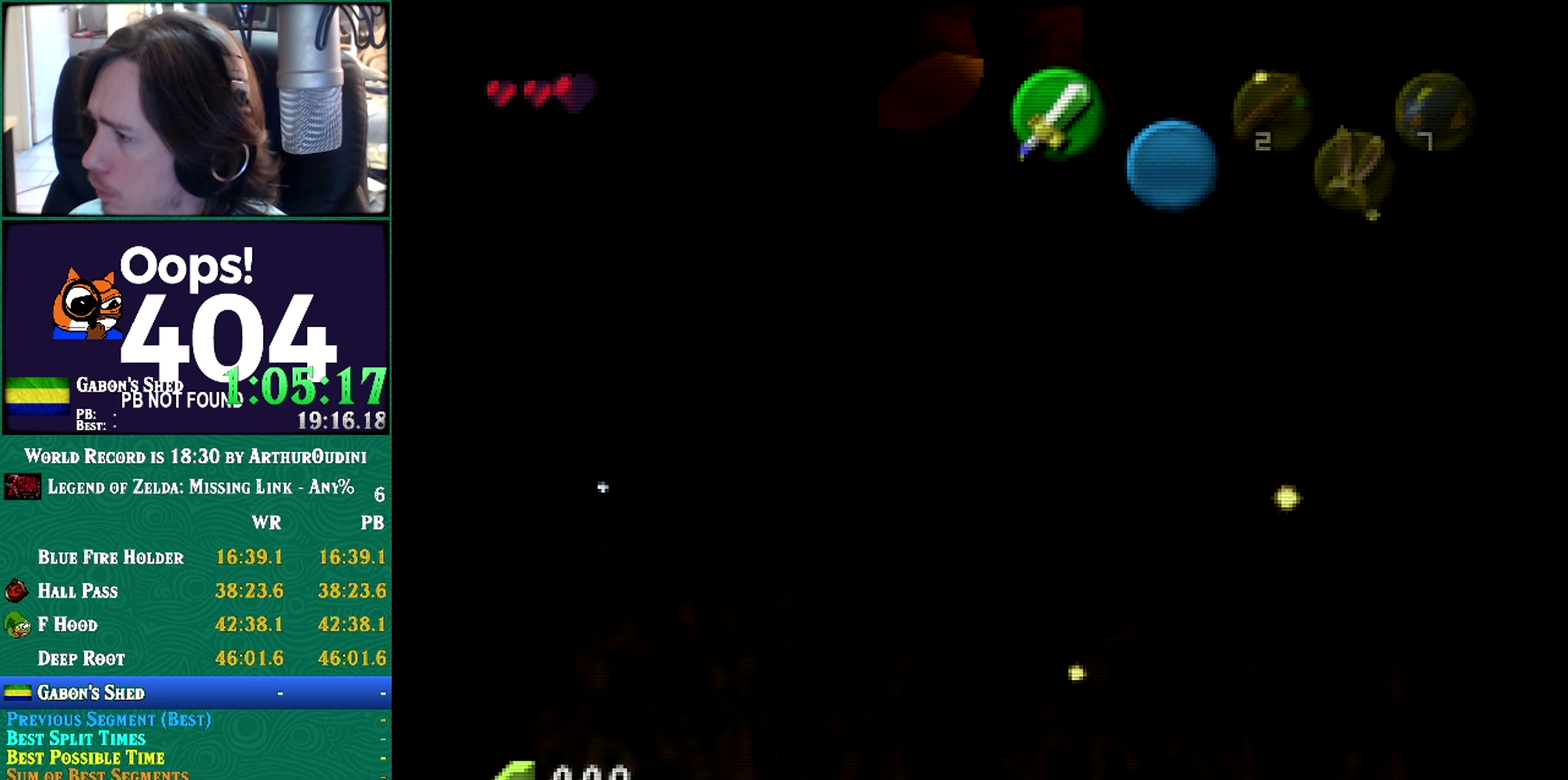
{"buttons": [], "left_stick": "down", "events": []}
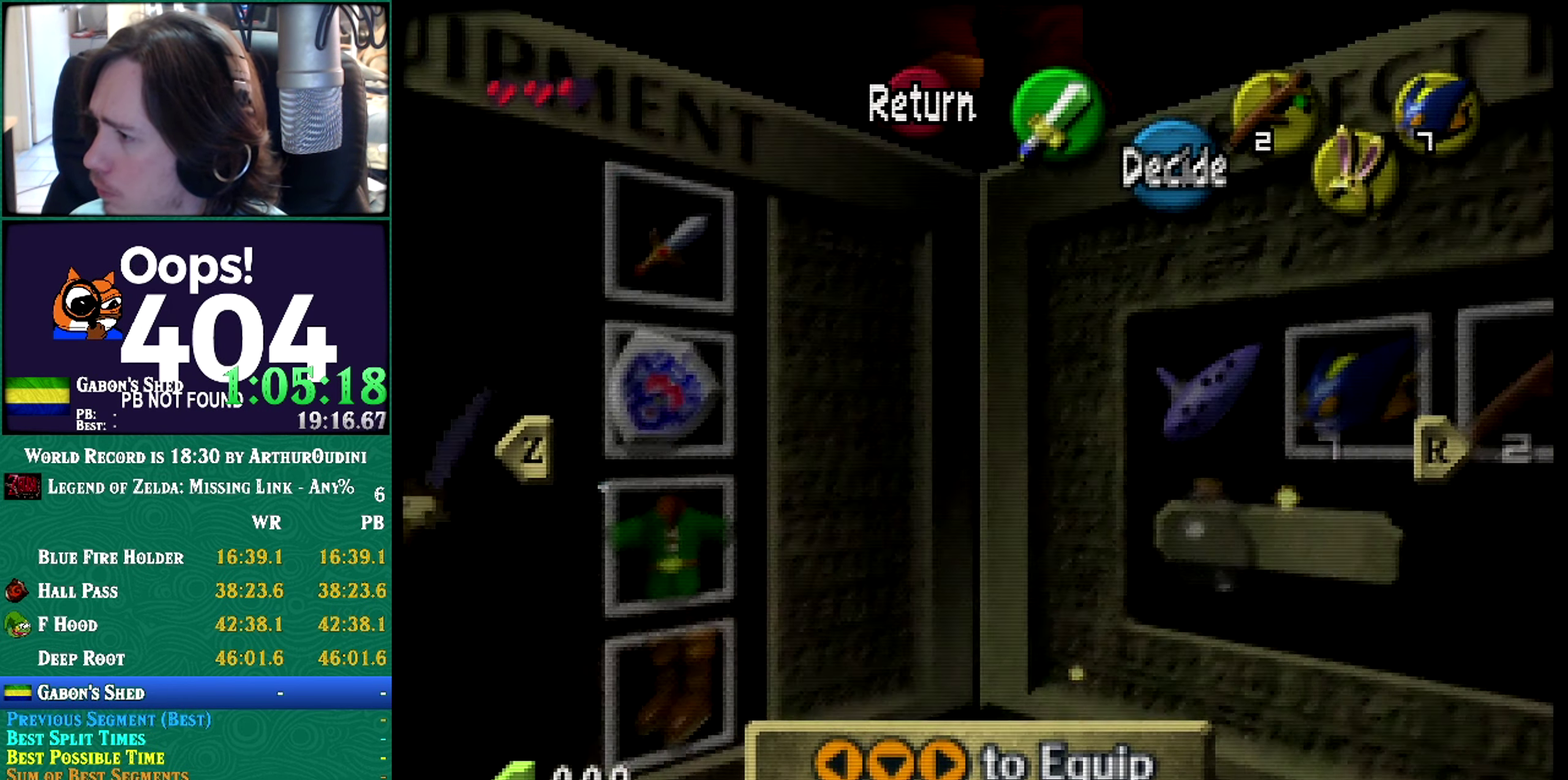
{"buttons": [], "left_stick": "down", "events": [[150, "left_stick", "center"], [233, "START", "down"], [266, "left_stick", "down"], [316, "START", "up"]]}
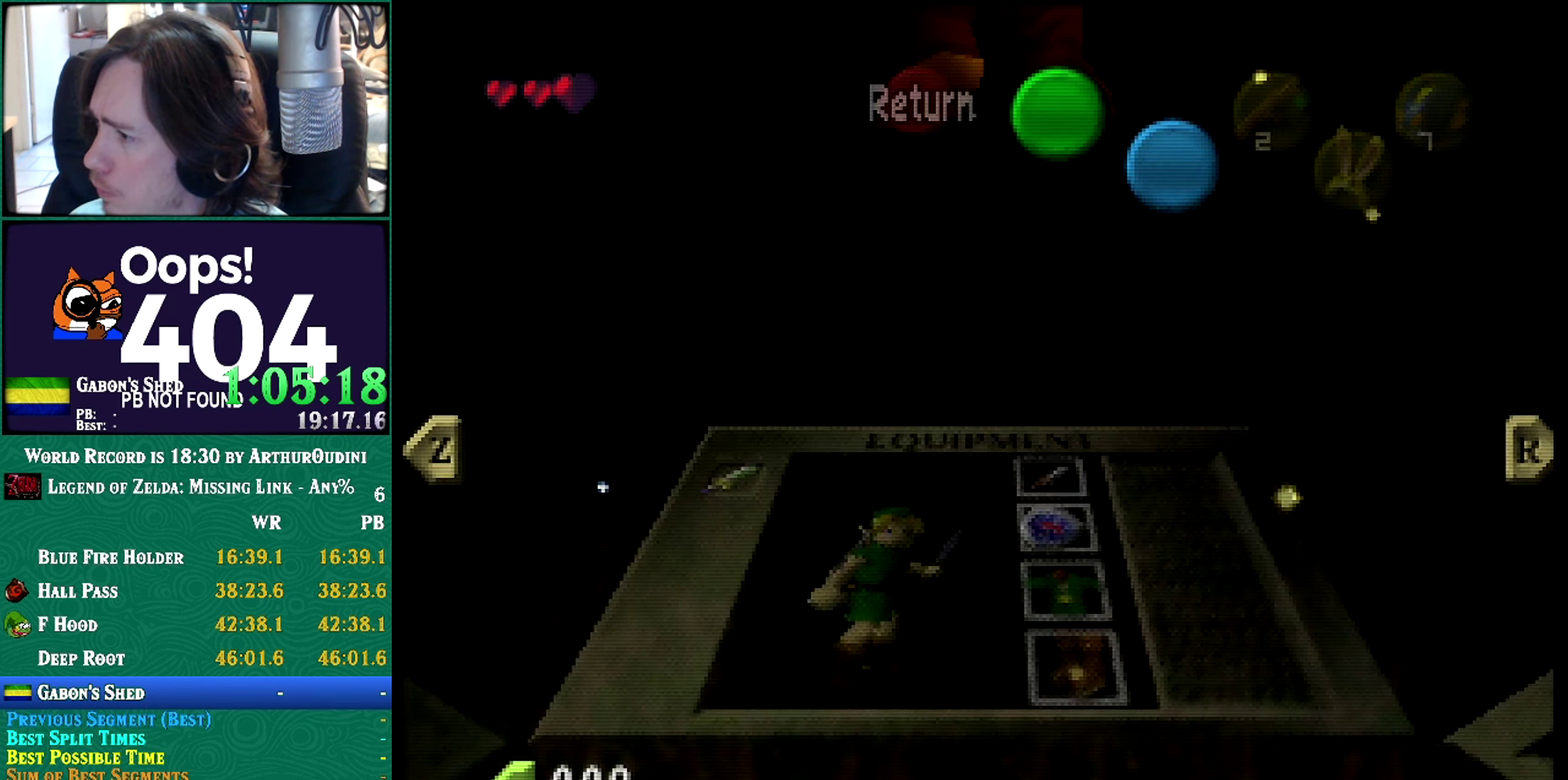
{"buttons": [], "left_stick": "down", "events": []}
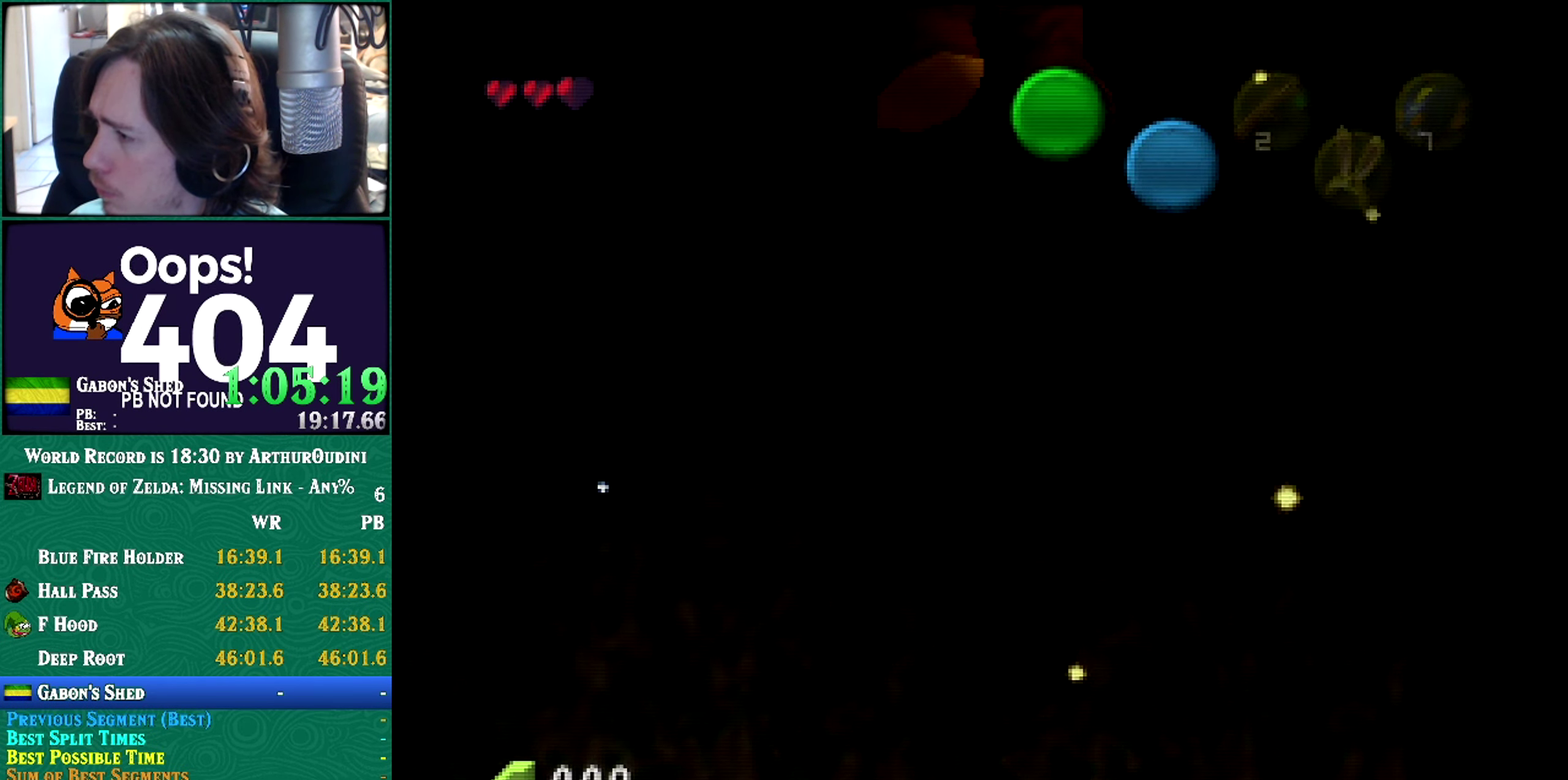
{"buttons": [], "left_stick": "down", "events": [[33, "START", "down"], [183, "START", "up"]]}
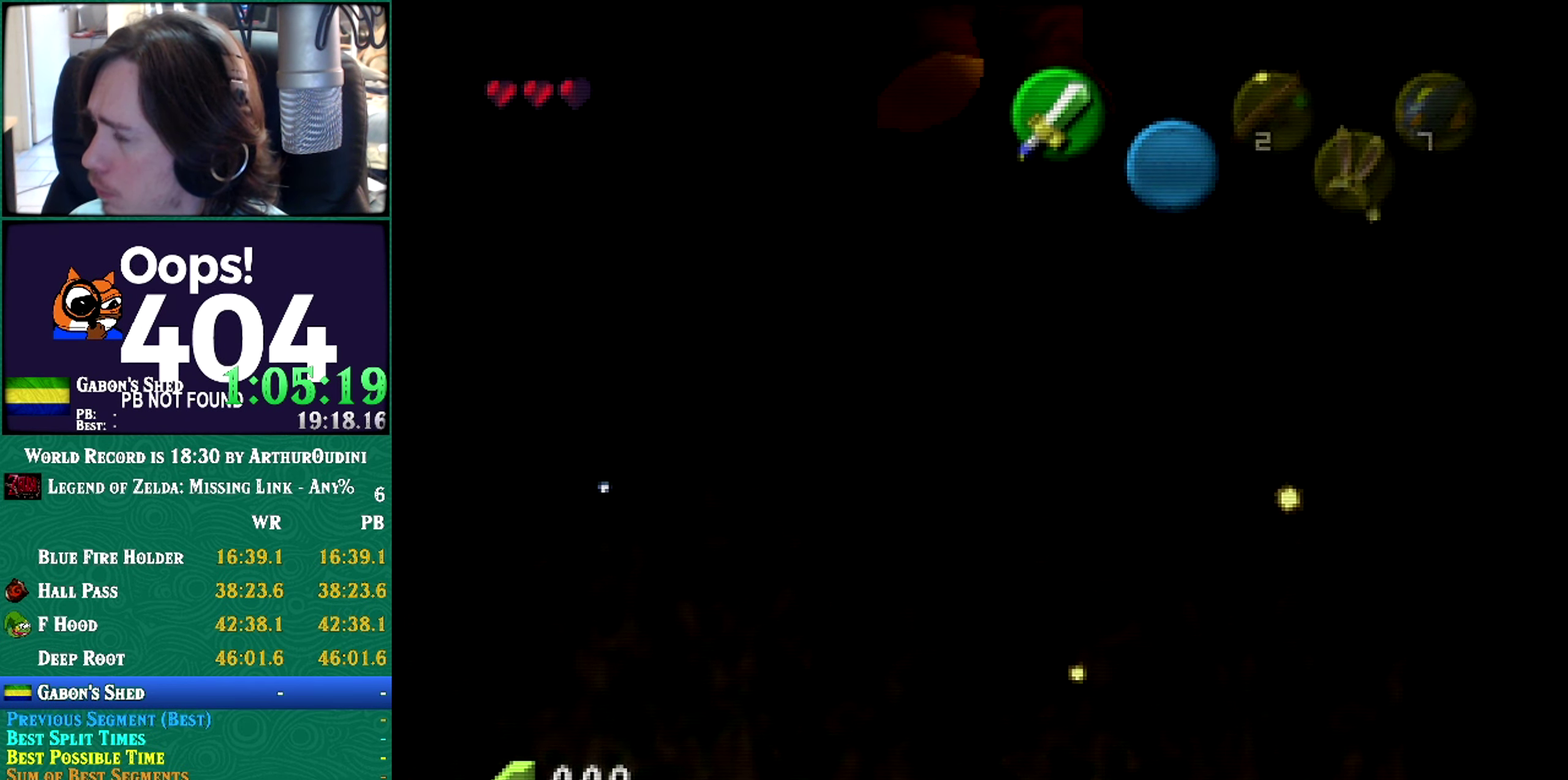
{"buttons": [], "left_stick": "center", "events": [[183, "left_stick", "center"]]}
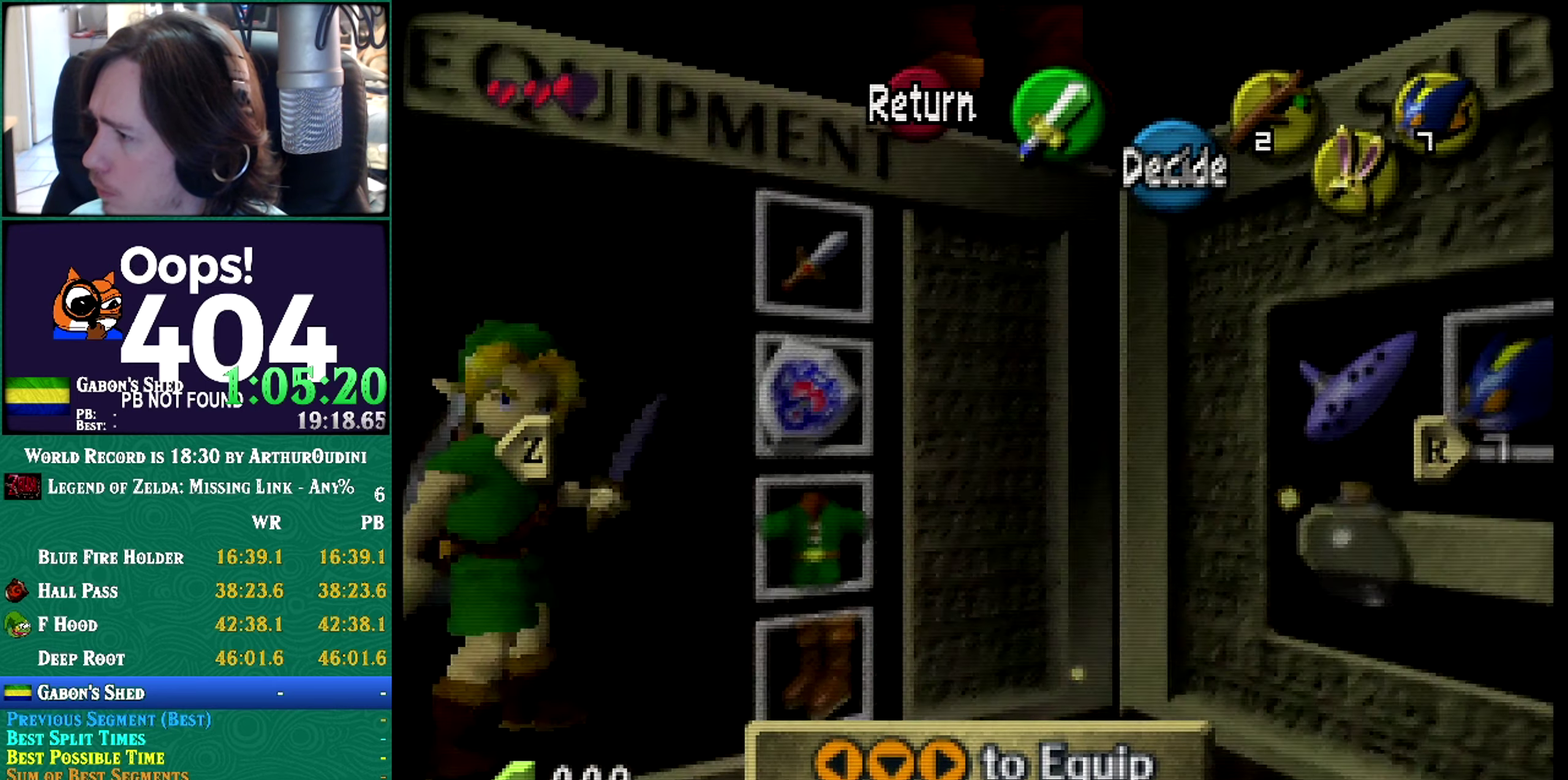
{"buttons": [], "left_stick": "down", "events": [[250, "START", "down"], [250, "left_stick", "down"], [317, "START", "up"], [317, "left_stick", "center"], [501, "left_stick", "down"]]}
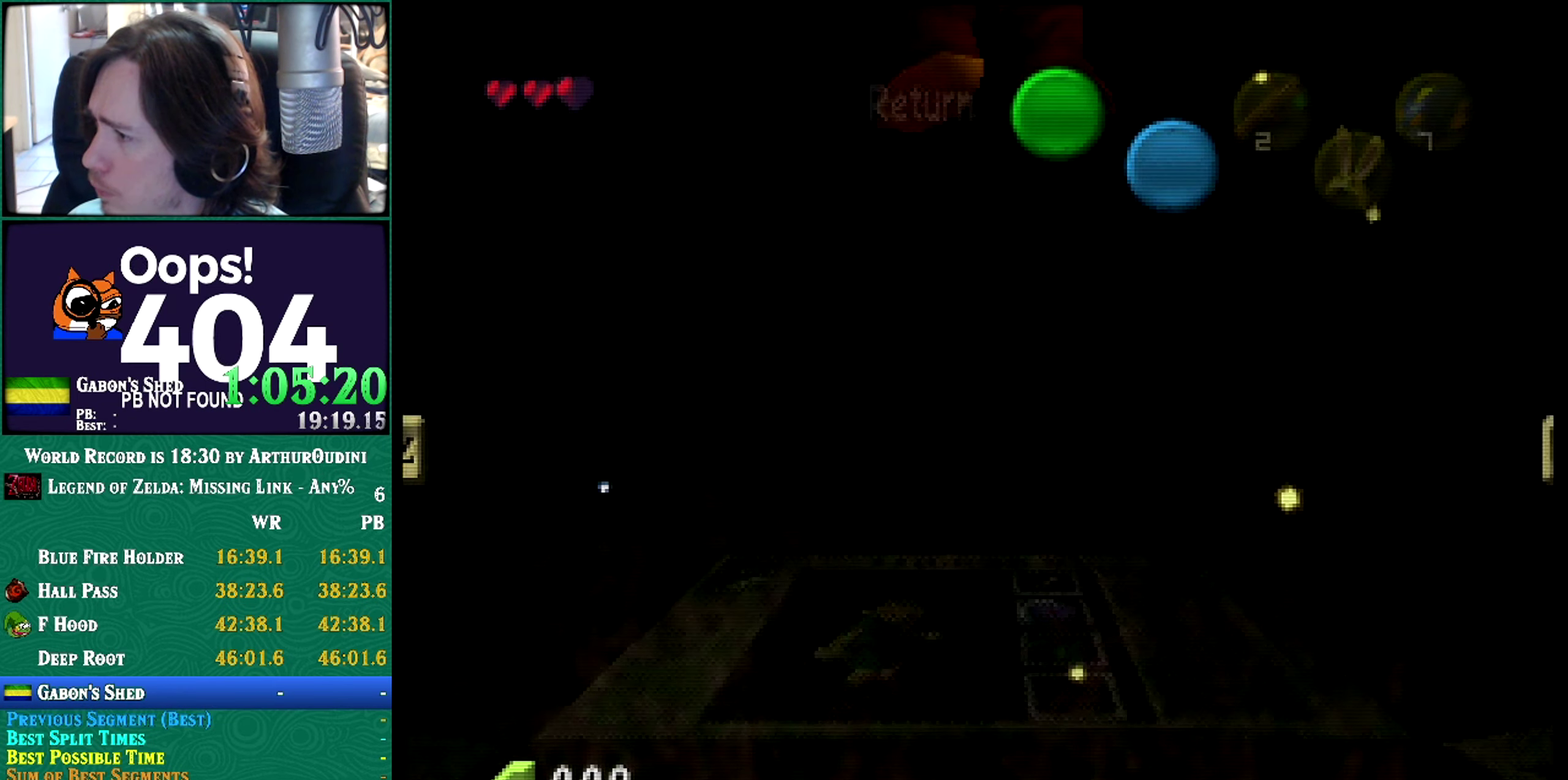
{"buttons": ["START"], "left_stick": "down", "events": [[500, "START", "down"]]}
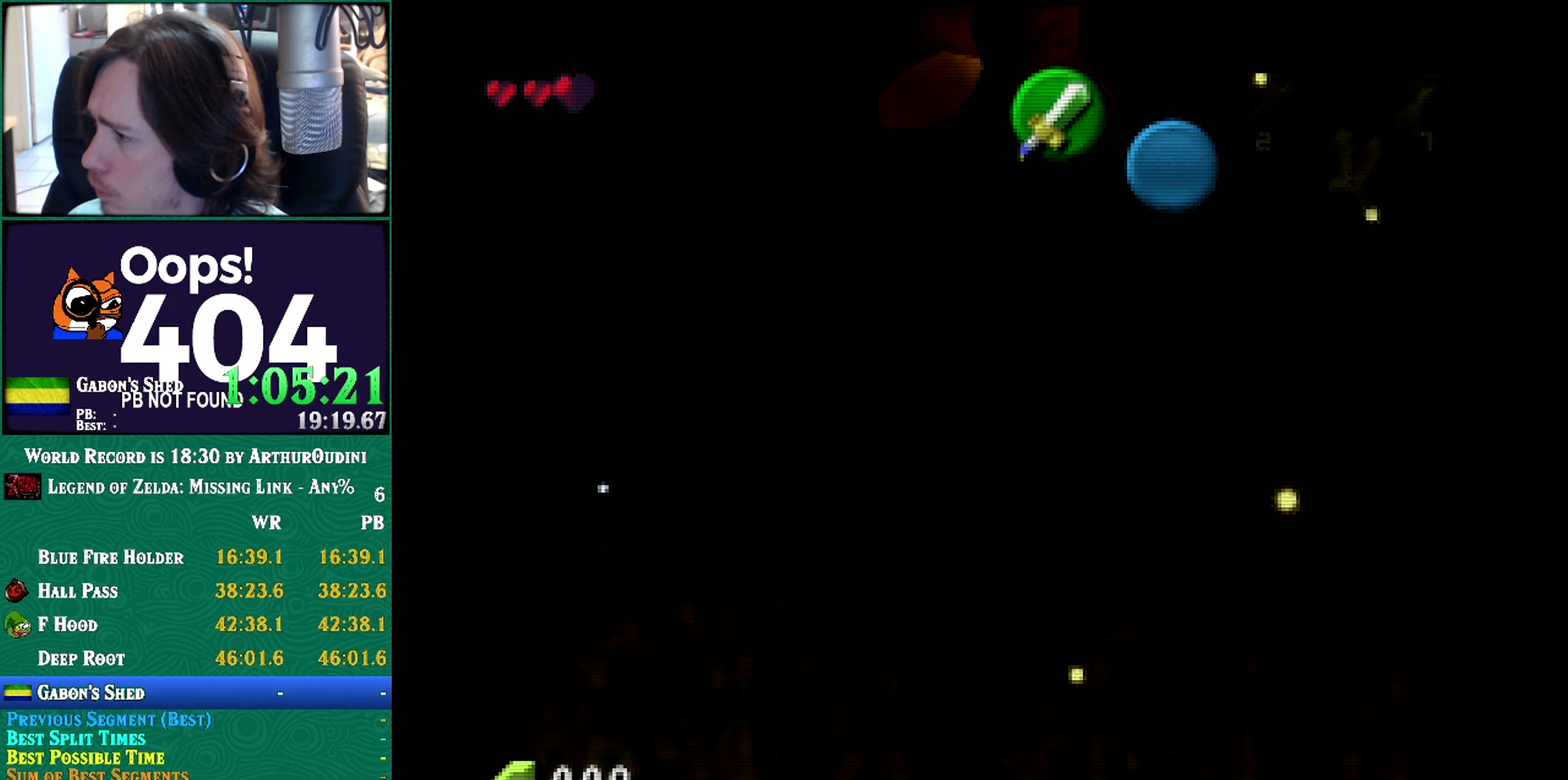
{"buttons": [], "left_stick": "down", "events": [[184, "START", "up"]]}
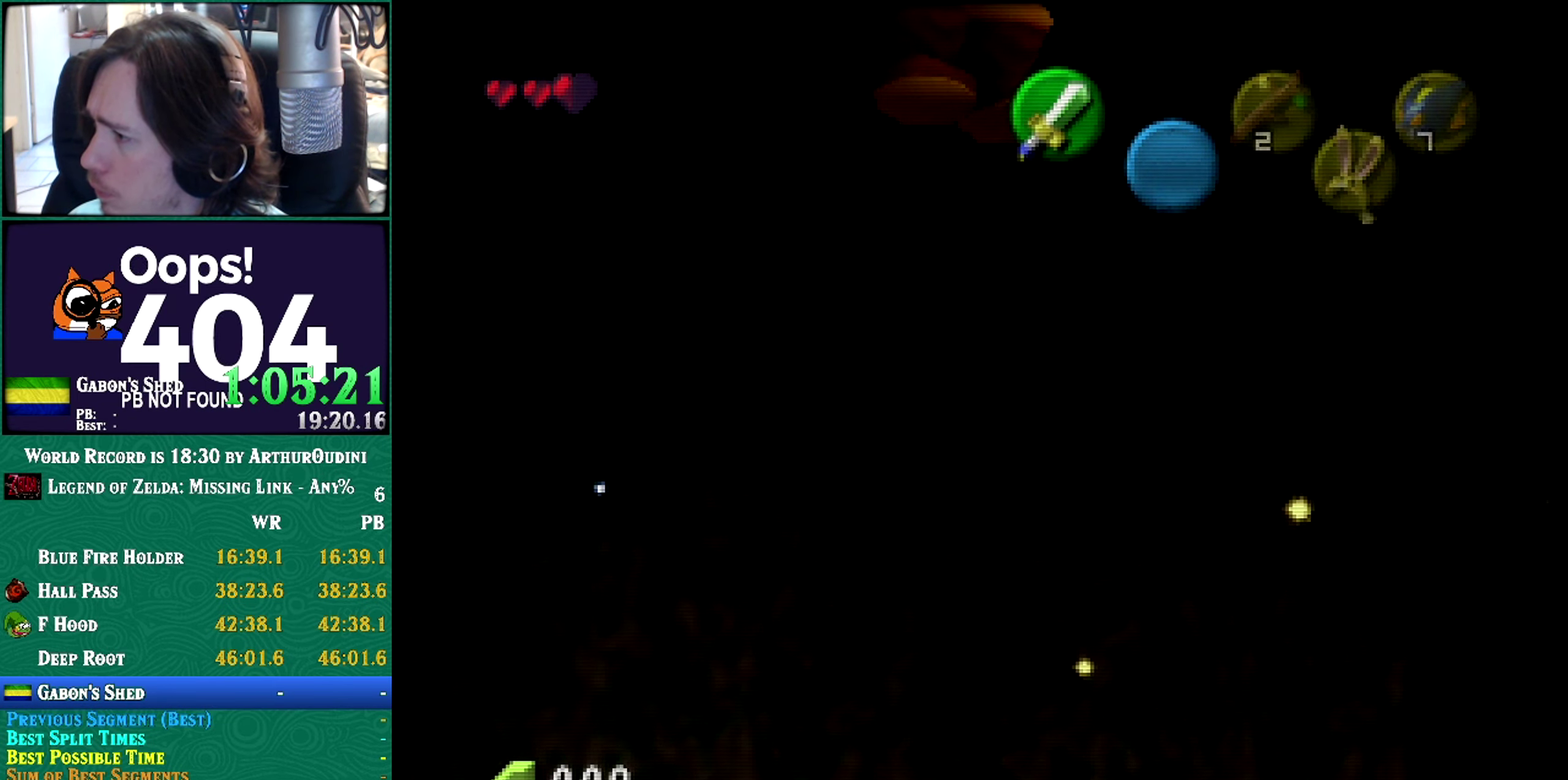
{"buttons": [], "left_stick": "center", "events": [[183, "left_stick", "center"]]}
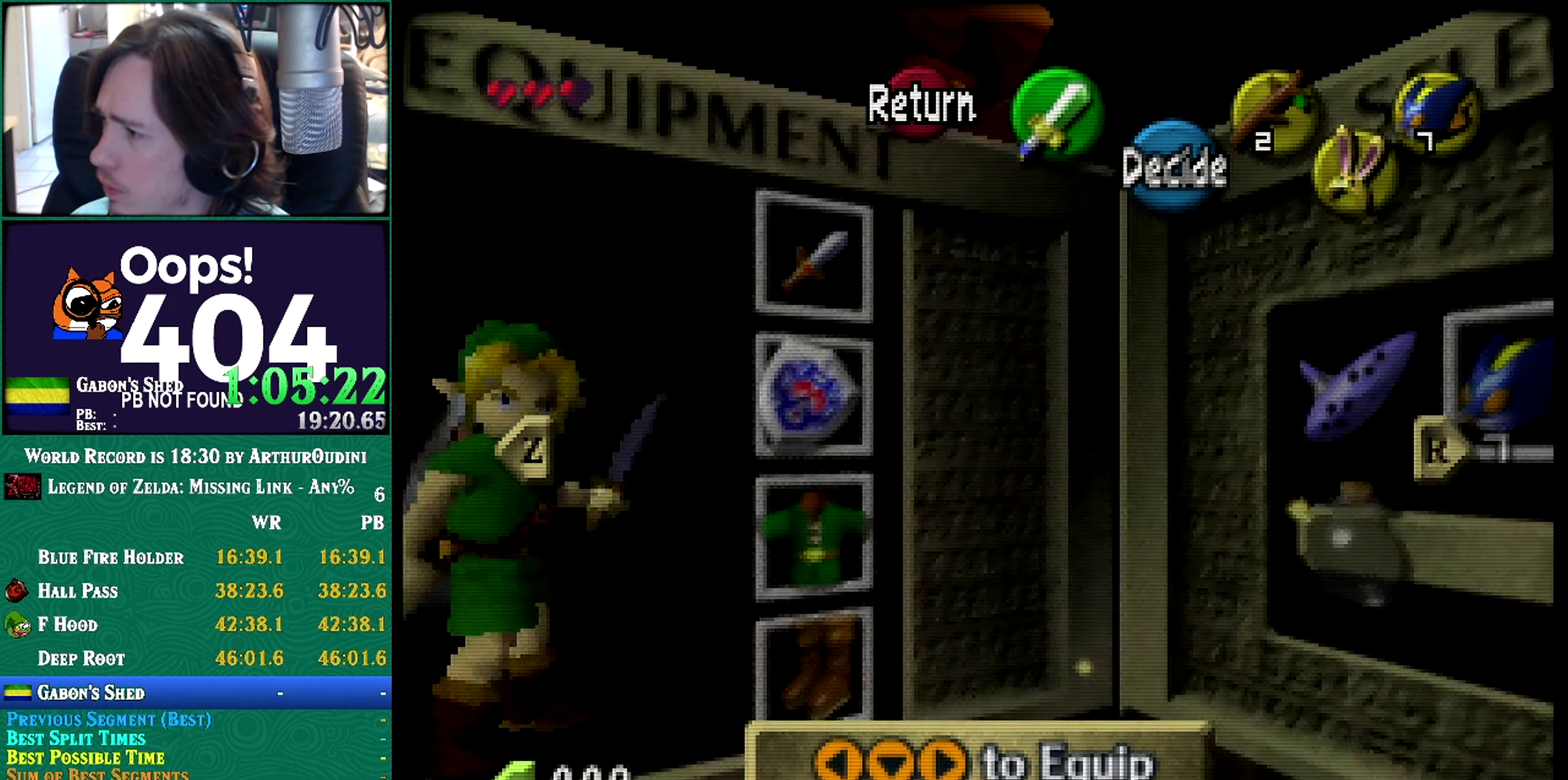
{"buttons": ["START"], "left_stick": "center", "events": [[400, "START", "down"]]}
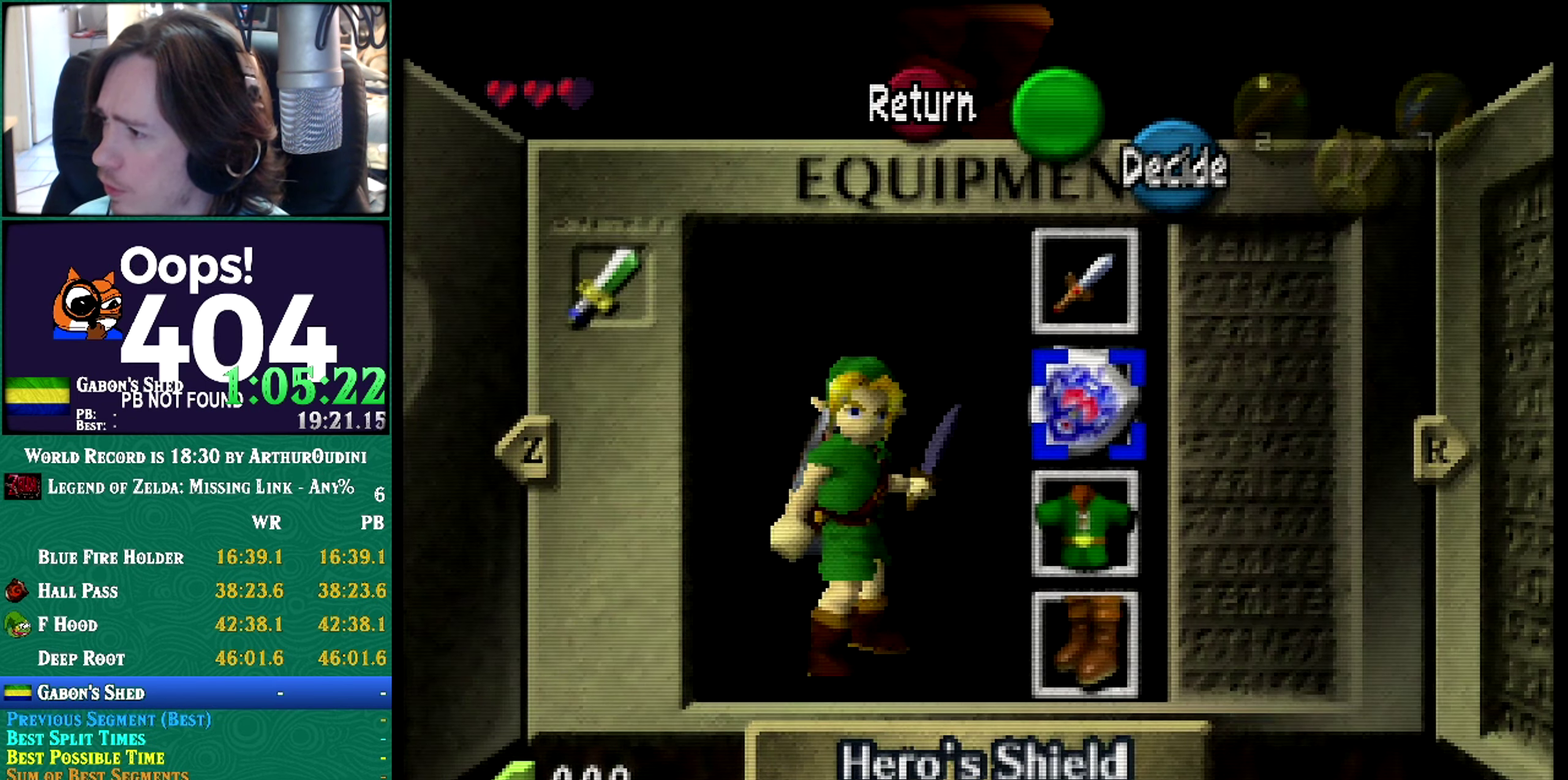
{"buttons": ["A"], "left_stick": "up", "events": [[33, "START", "up"], [500, "A", "down"], [500, "left_stick", "up"]]}
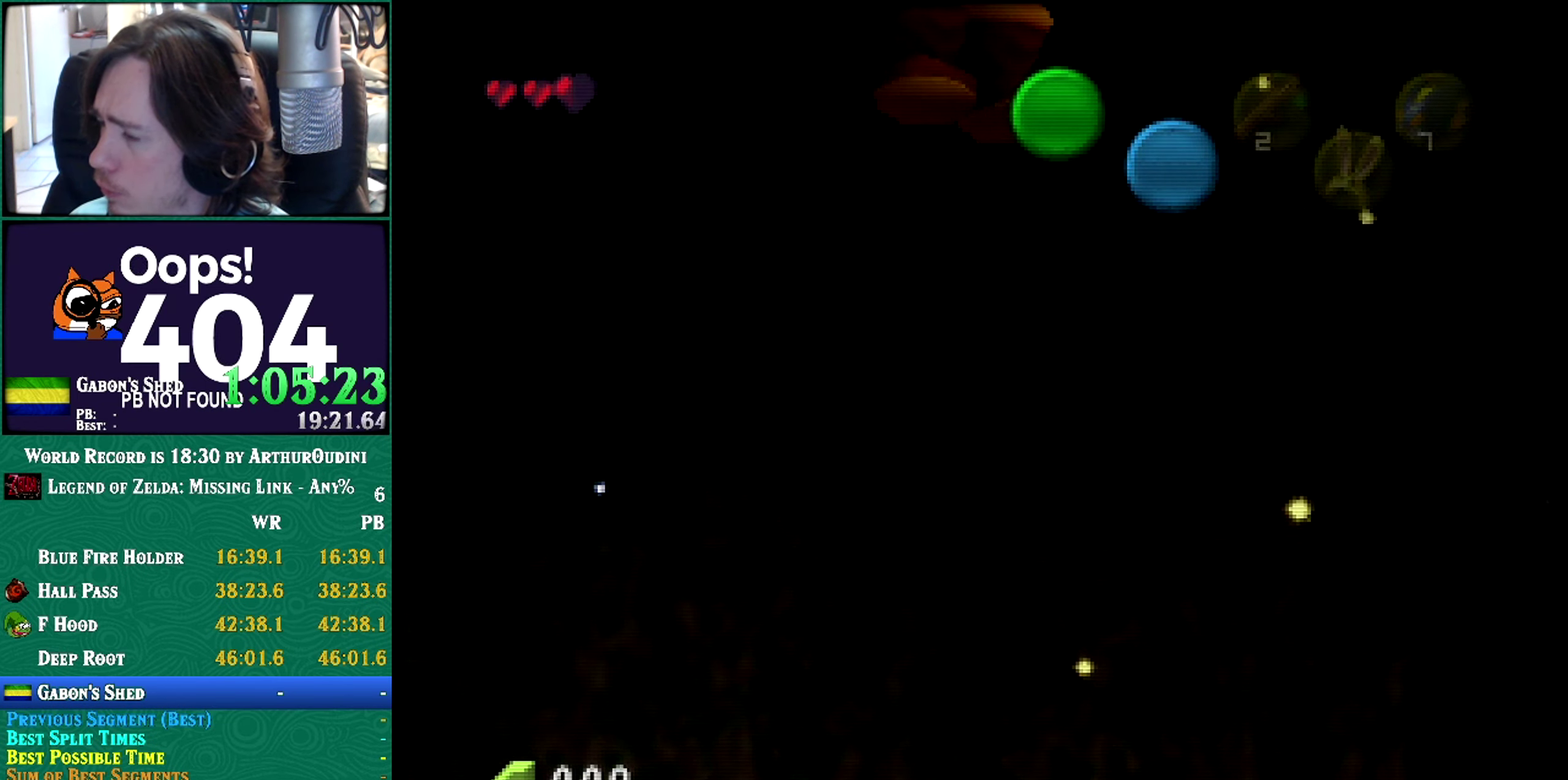
{"buttons": ["A"], "left_stick": "up", "events": []}
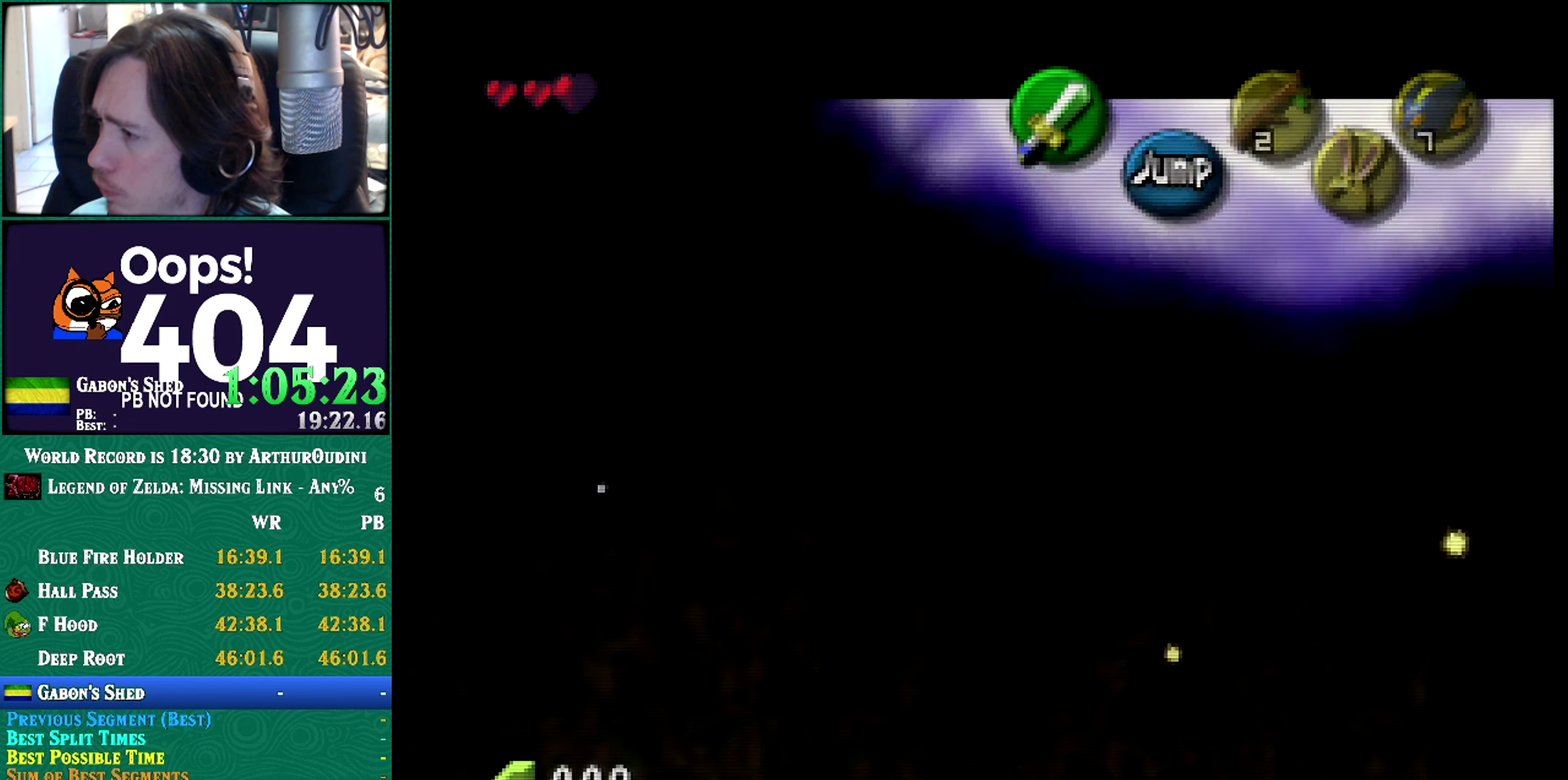
{"buttons": [], "left_stick": "center", "events": [[383, "A", "up"], [383, "left_stick", "center"]]}
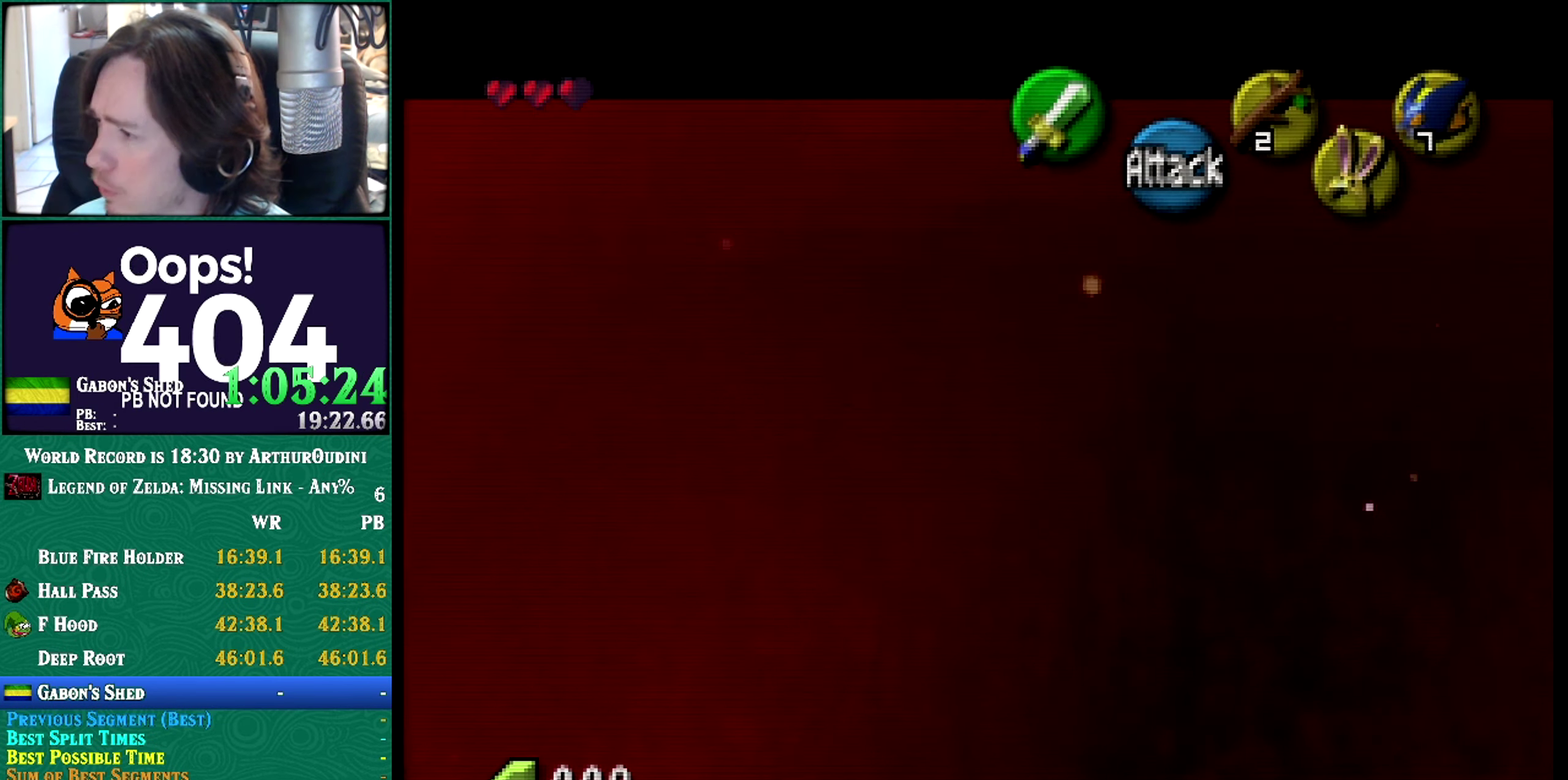
{"buttons": ["A", "B", "Z", "START"], "left_stick": "center"}
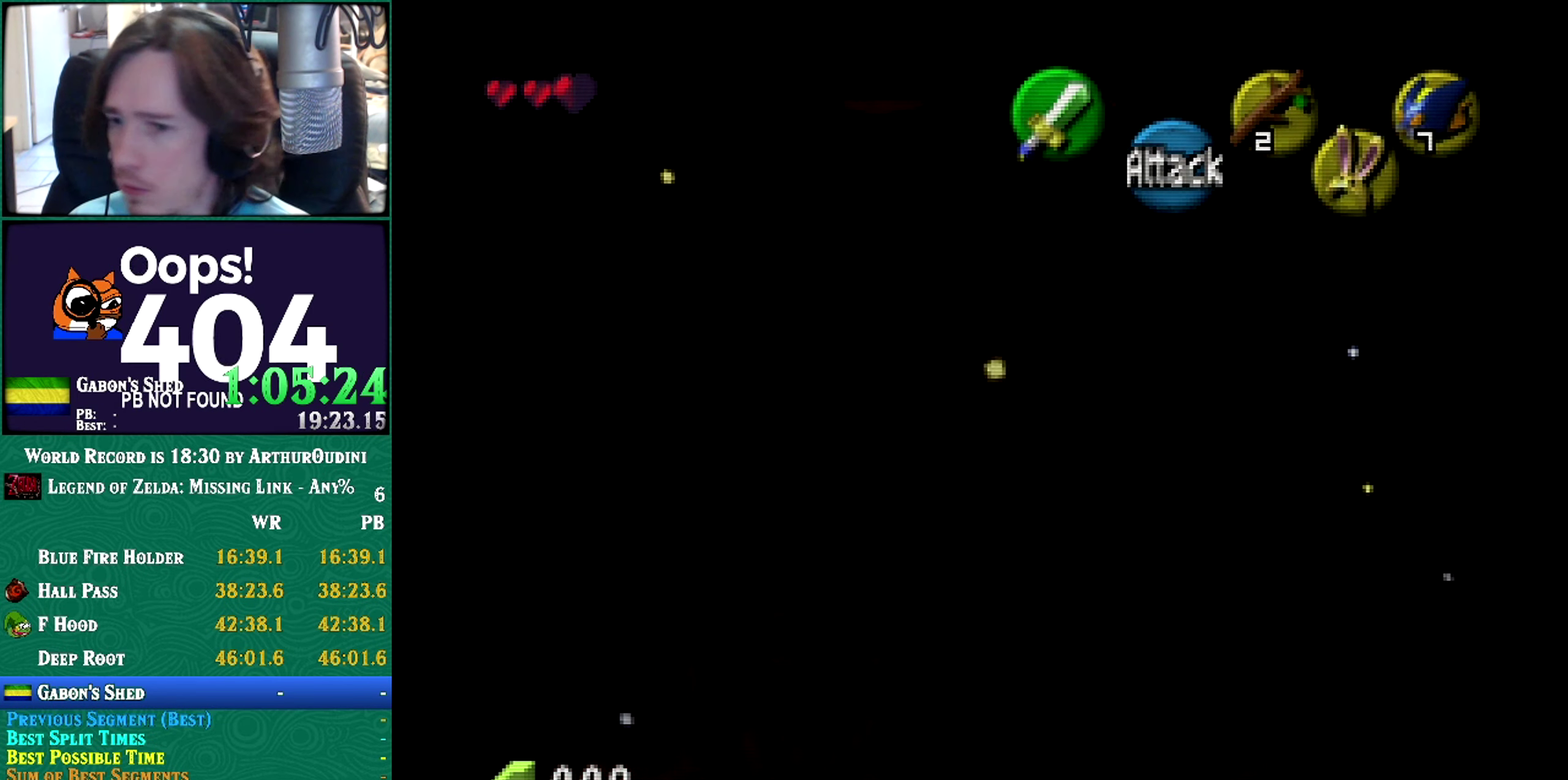
{"buttons": [], "left_stick": "center"}
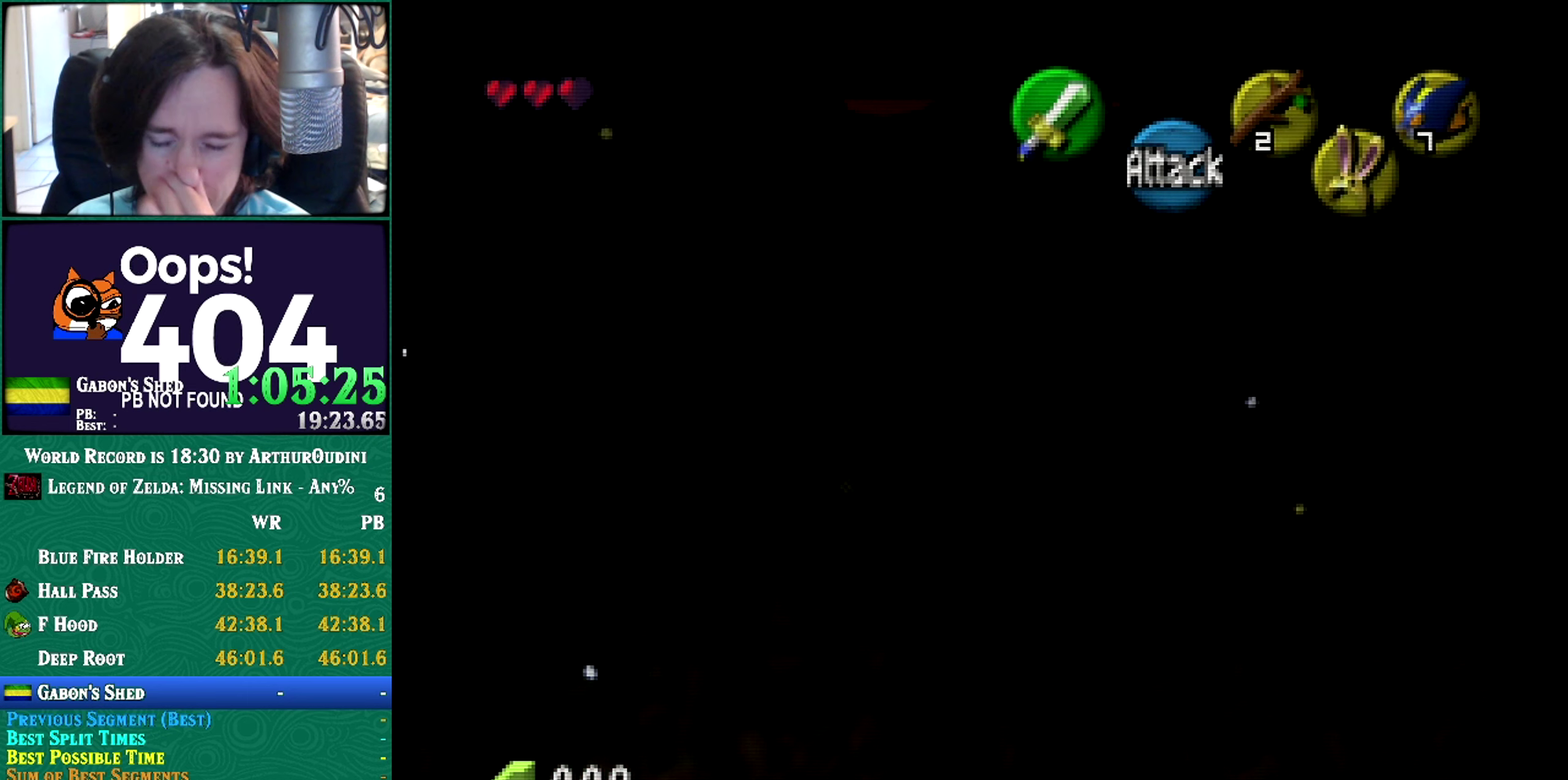
{"buttons": ["A", "C_RIGHT"], "left_stick": "center", "events": [[451, "A", "down"], [451, "C_RIGHT", "down"]]}
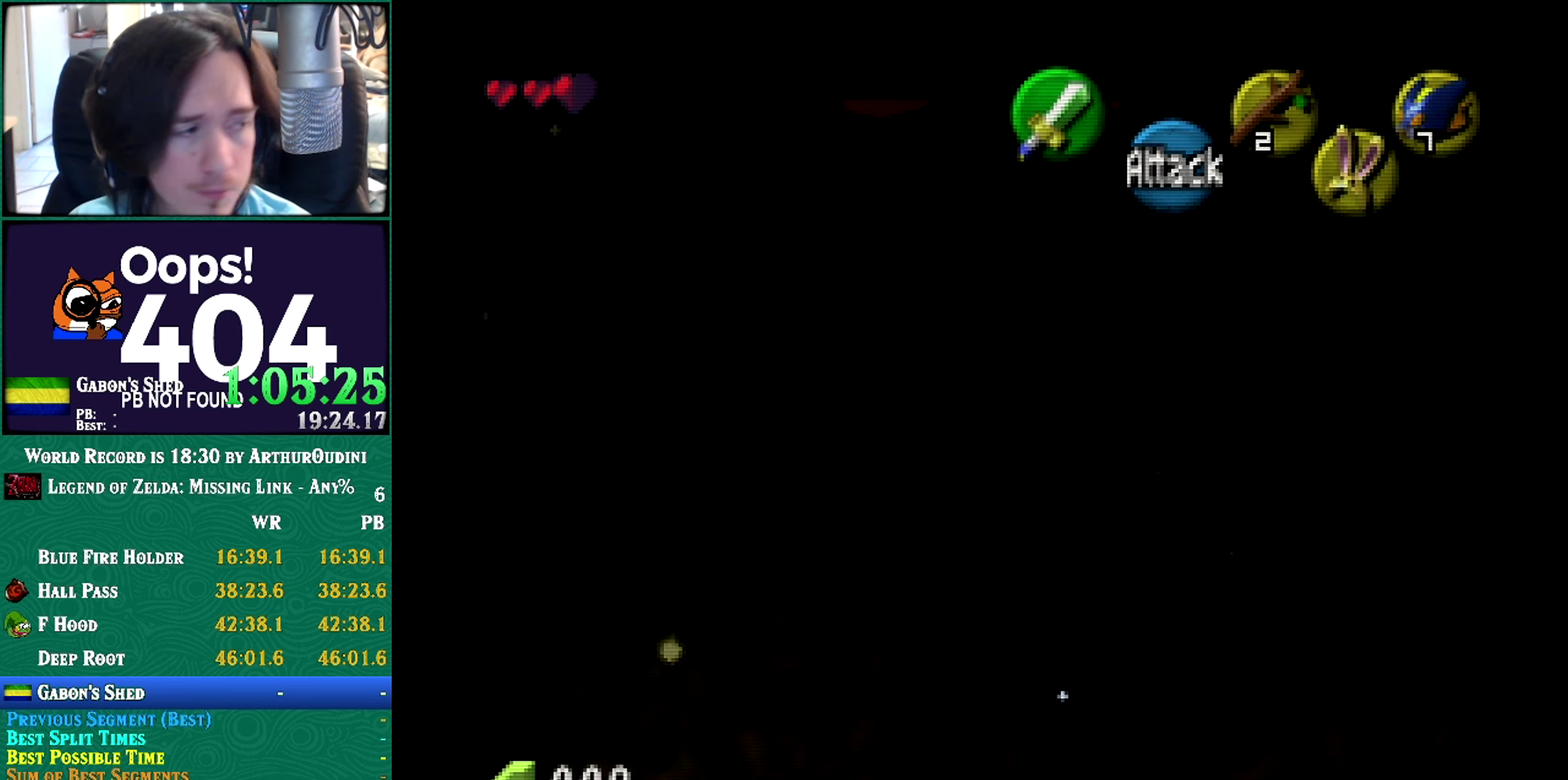
{"buttons": [], "left_stick": "center", "events": [[17, "A", "up"], [17, "C_RIGHT", "up"], [200, "A", "down"], [200, "C_RIGHT", "down"], [267, "A", "up"], [267, "C_RIGHT", "up"]]}